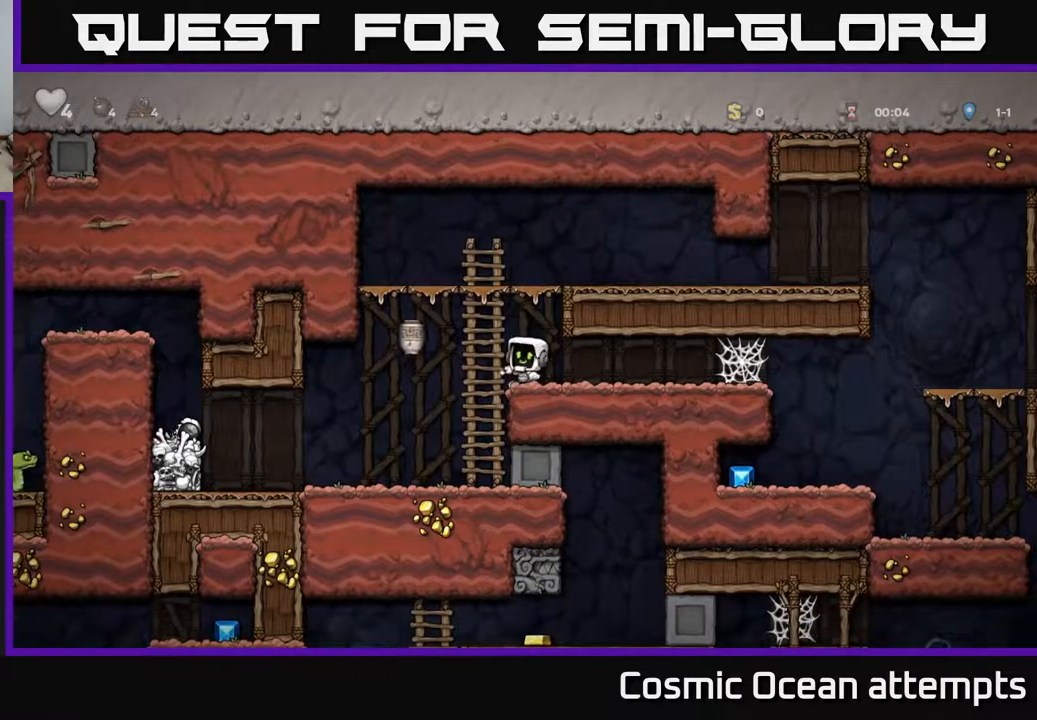
Gameplay with a controller (Xbox layout); each line is a JSON object with the inputs held at the frame after it. "events" lists button and stick changes between this image and that frame as [ms after this image, input, new state], when the widget could be followed in between.
{"buttons": ["DPAD_LEFT"], "left_stick": "center", "right_stick": "center", "events": [[400, "DPAD_LEFT", "down"]]}
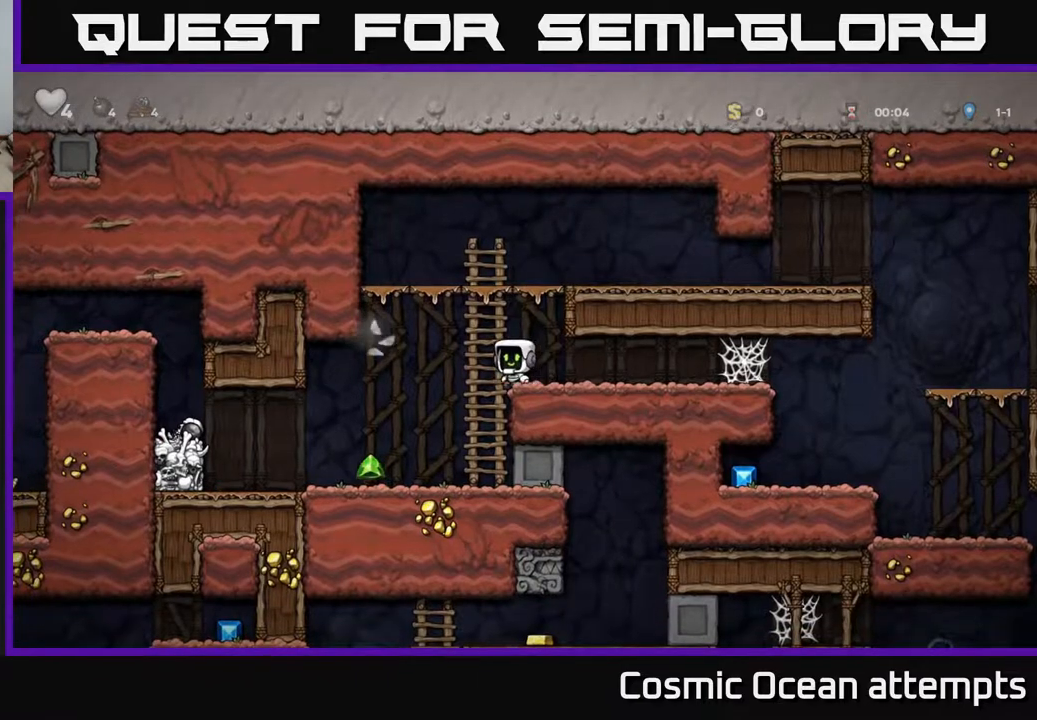
{"buttons": ["DPAD_LEFT"], "left_stick": "center", "right_stick": "center", "events": [[83, "DPAD_LEFT", "up"], [367, "DPAD_LEFT", "down"]]}
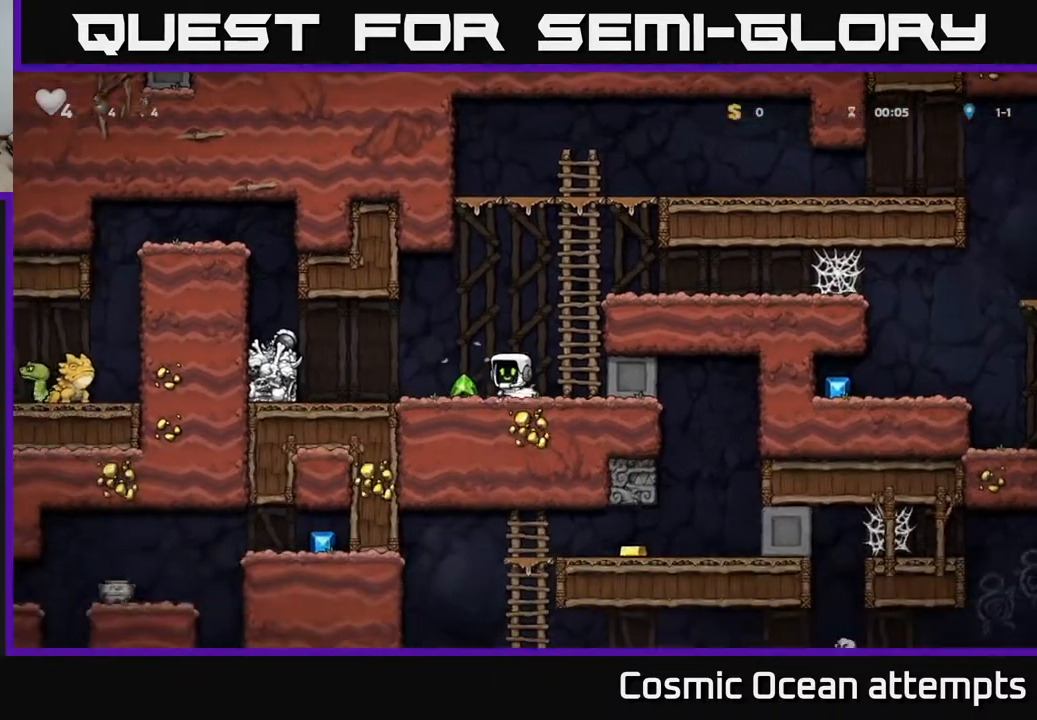
{"buttons": [], "left_stick": "center", "right_stick": "center", "events": [[100, "DPAD_LEFT", "up"], [200, "A", "down"], [367, "A", "up"]]}
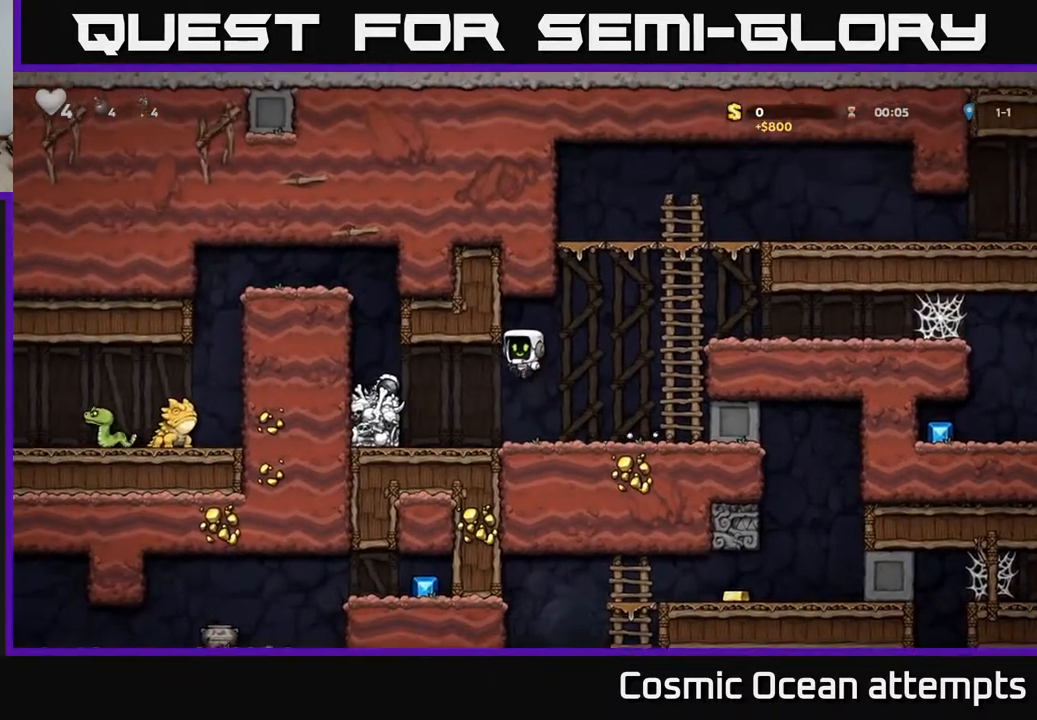
{"buttons": ["DPAD_LEFT"], "left_stick": "center", "right_stick": "center", "events": [[267, "DPAD_LEFT", "down"], [300, "A", "down"], [450, "A", "up"]]}
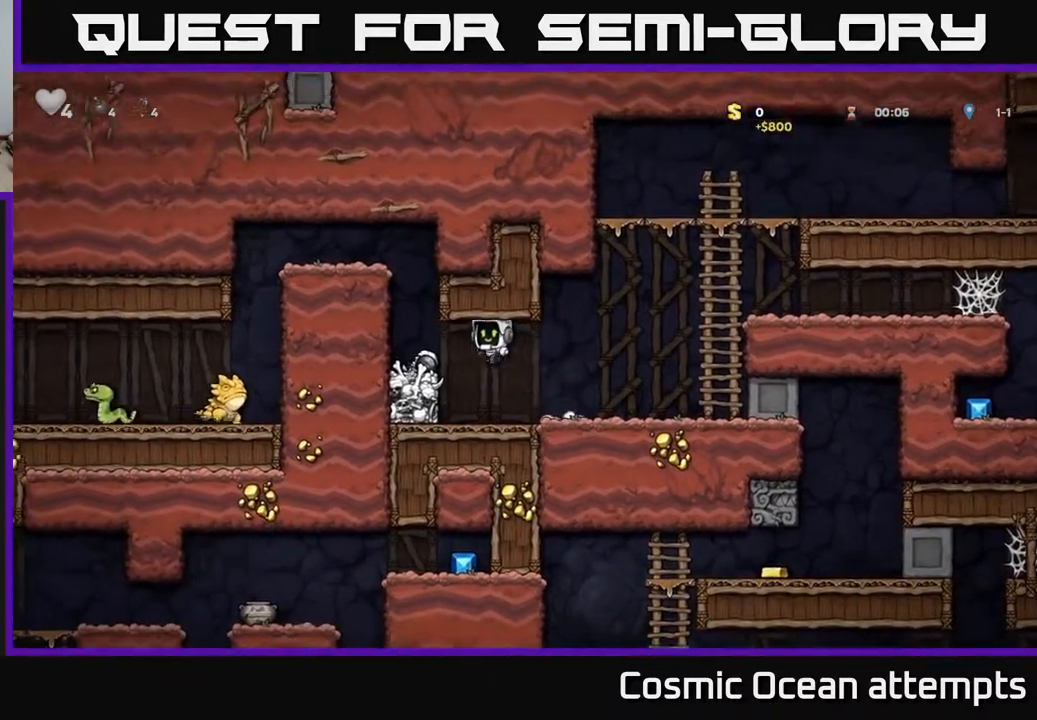
{"buttons": ["A", "DPAD_LEFT"], "left_stick": "center", "right_stick": "center", "events": [[67, "DPAD_LEFT", "up"], [167, "DPAD_DOWN", "down"], [267, "X", "down"], [333, "DPAD_DOWN", "up"], [383, "DPAD_LEFT", "down"], [400, "X", "up"], [417, "A", "down"]]}
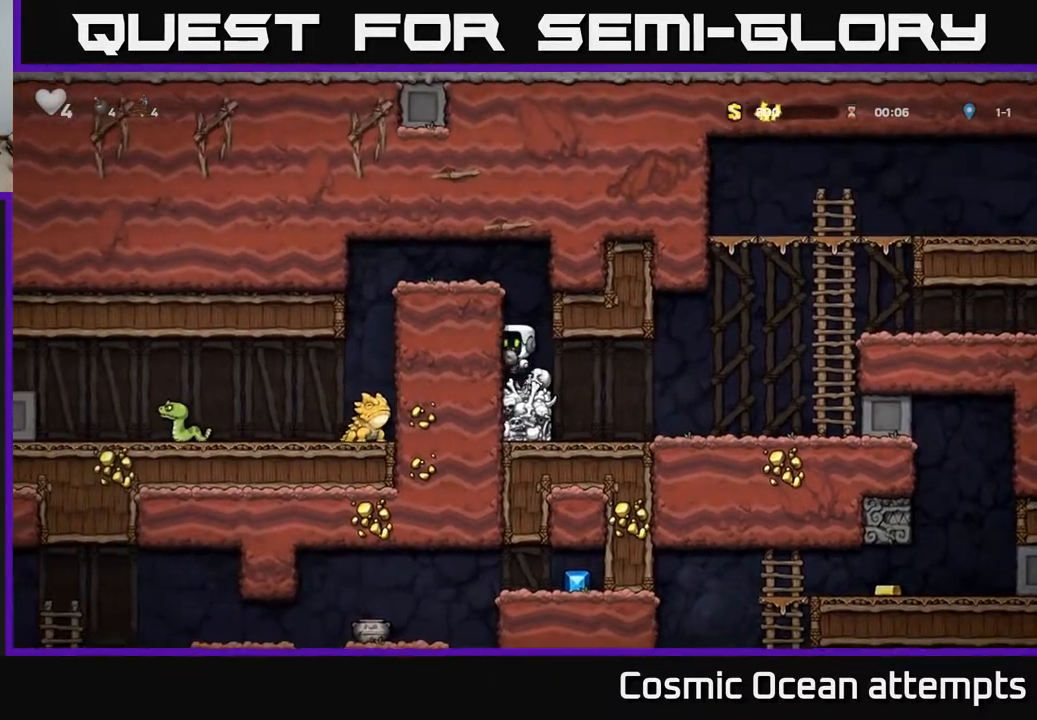
{"buttons": ["DPAD_LEFT"], "left_stick": "center", "right_stick": "center", "events": [[67, "A", "up"], [217, "A", "down"], [367, "A", "up"]]}
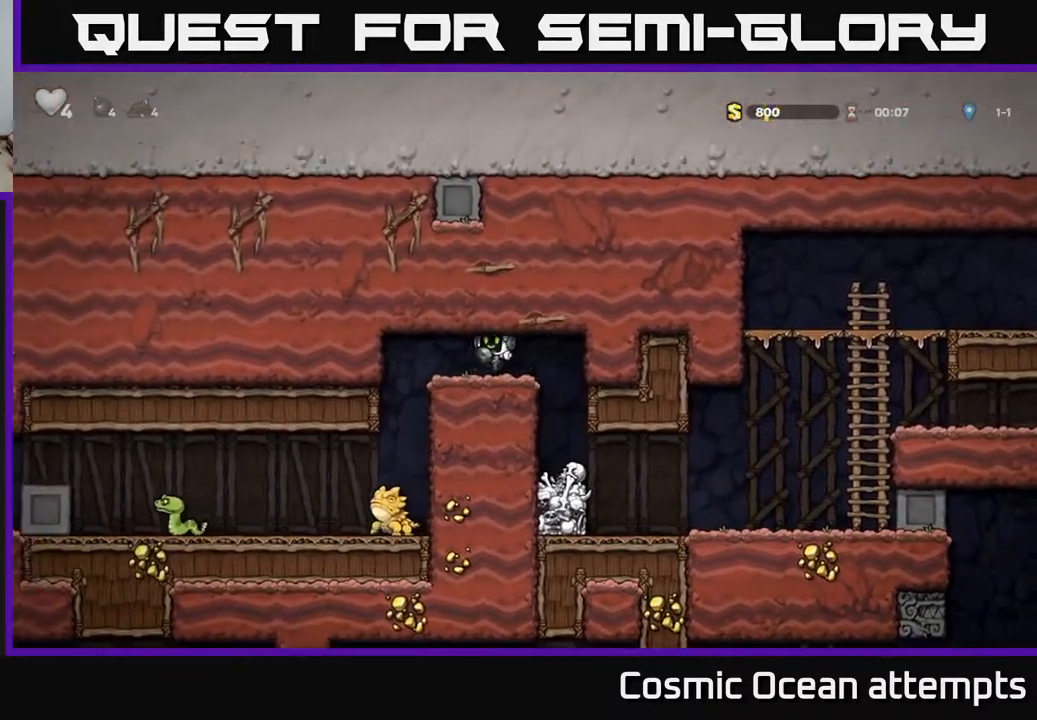
{"buttons": [], "left_stick": "center", "right_stick": "center", "events": [[167, "DPAD_LEFT", "up"]]}
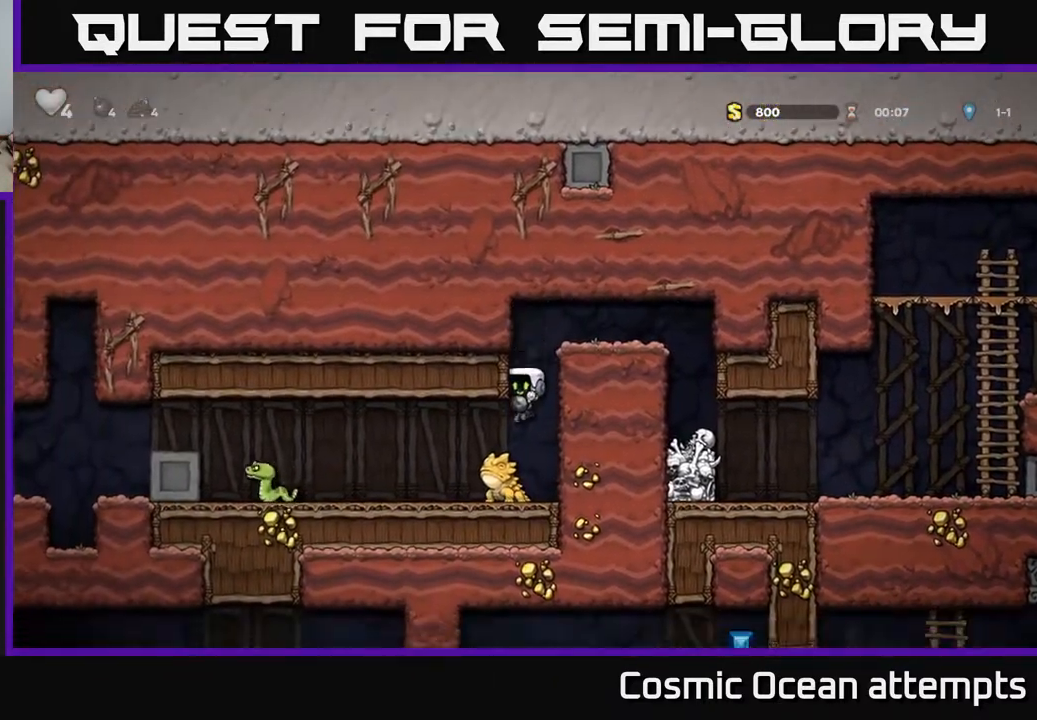
{"buttons": [], "left_stick": "center", "right_stick": "center", "events": []}
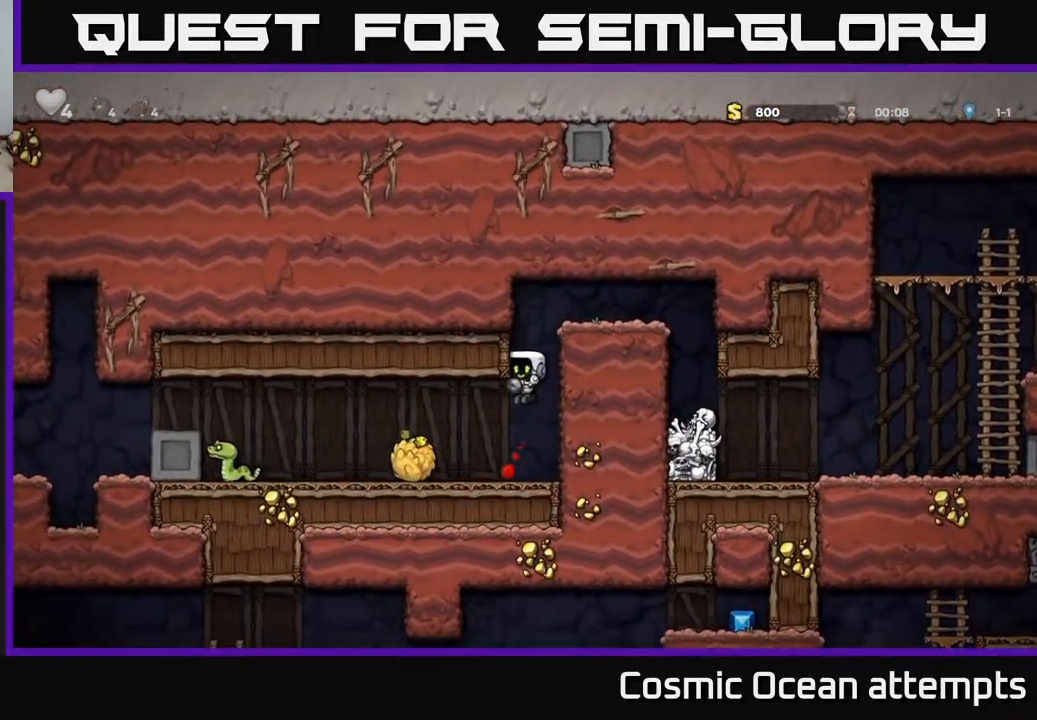
{"buttons": [], "left_stick": "center", "right_stick": "center", "events": [[150, "DPAD_LEFT", "down"], [250, "DPAD_LEFT", "up"], [250, "X", "down"], [317, "X", "up"]]}
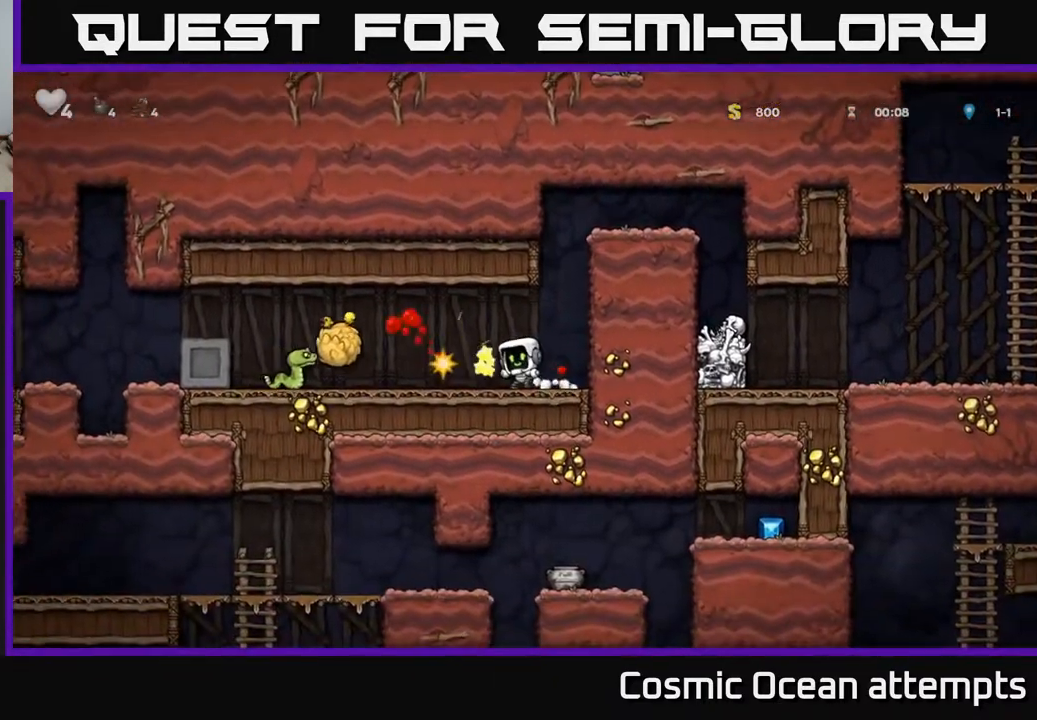
{"buttons": [], "left_stick": "center", "right_stick": "center", "events": []}
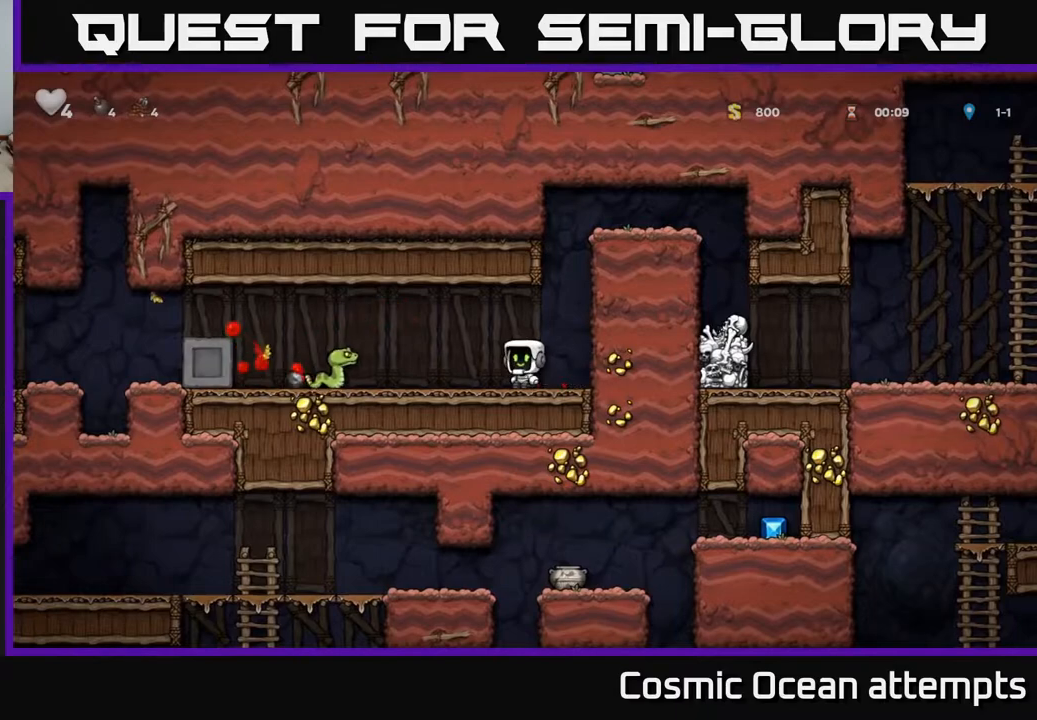
{"buttons": [], "left_stick": "center", "right_stick": "center", "events": [[83, "DPAD_LEFT", "down"], [133, "A", "down"], [233, "A", "up"], [383, "DPAD_LEFT", "up"]]}
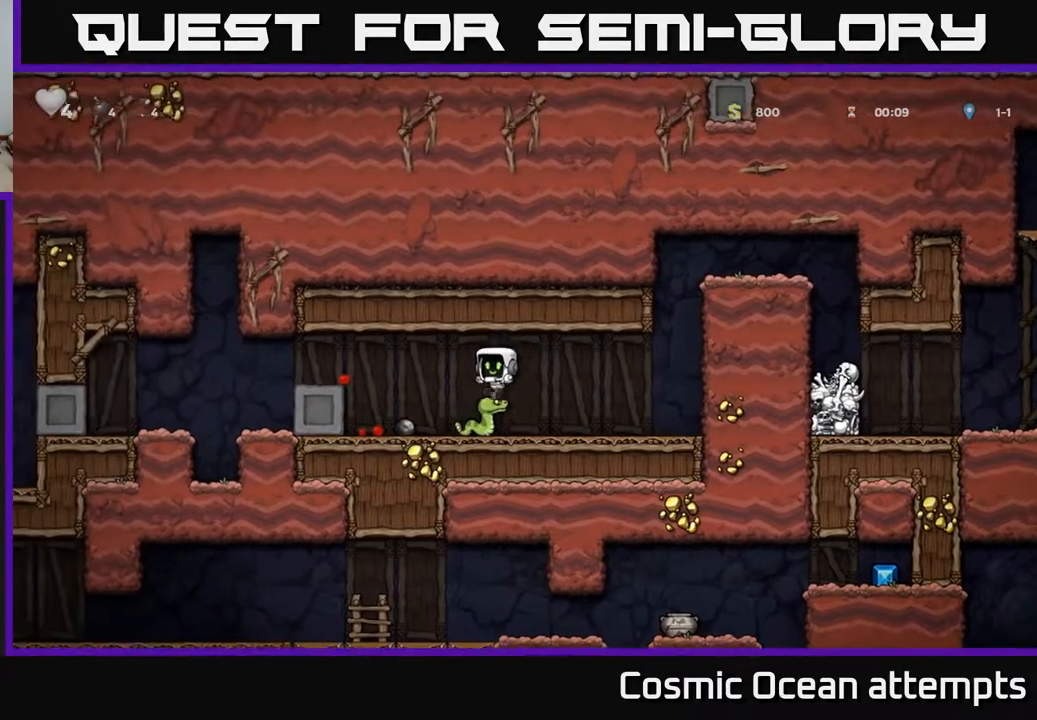
{"buttons": [], "left_stick": "center", "right_stick": "center", "events": [[50, "DPAD_LEFT", "down"], [283, "DPAD_LEFT", "up"]]}
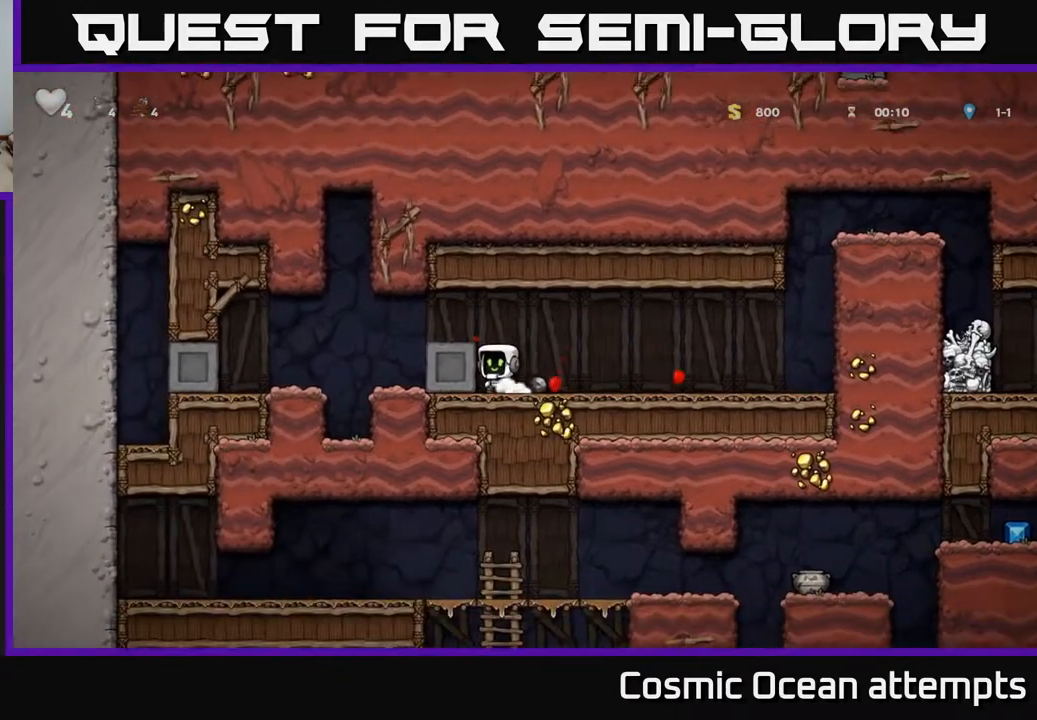
{"buttons": ["DPAD_RIGHT"], "left_stick": "center", "right_stick": "center", "events": [[167, "DPAD_RIGHT", "down"], [217, "DPAD_DOWN", "down"], [250, "DPAD_RIGHT", "up"], [333, "X", "down"], [417, "DPAD_DOWN", "up"], [433, "X", "up"], [450, "DPAD_RIGHT", "down"]]}
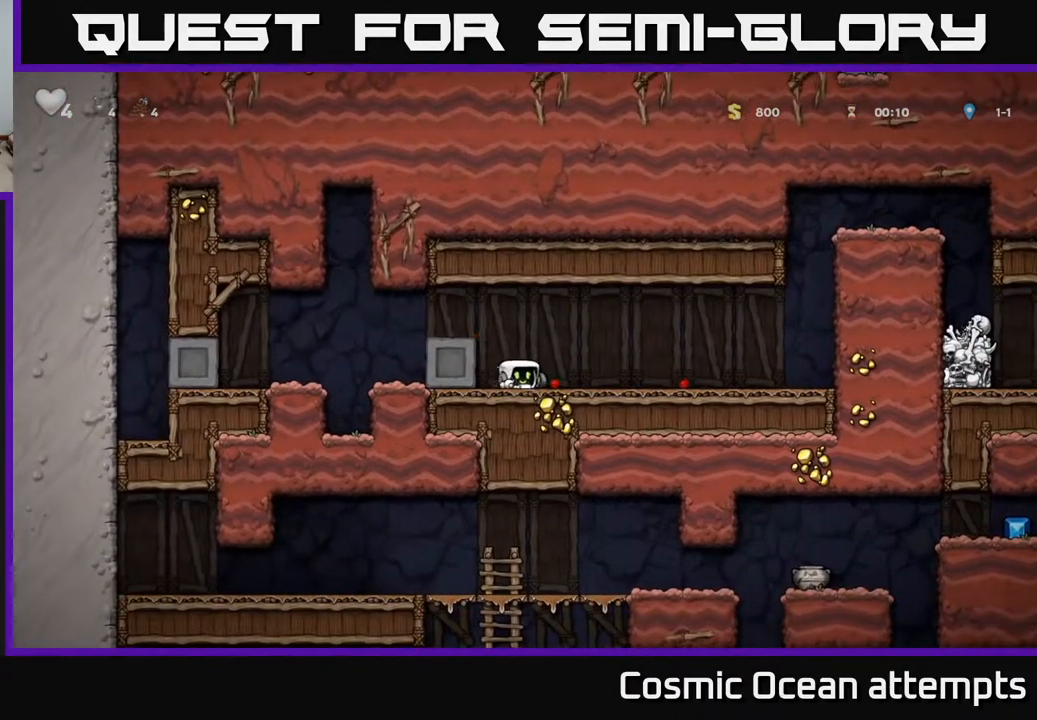
{"buttons": ["A", "DPAD_LEFT"], "left_stick": "center", "right_stick": "center", "events": [[67, "DPAD_DOWN", "down"], [83, "DPAD_RIGHT", "up"], [233, "X", "down"], [317, "X", "up"], [367, "DPAD_DOWN", "up"], [433, "DPAD_LEFT", "down"], [467, "A", "down"]]}
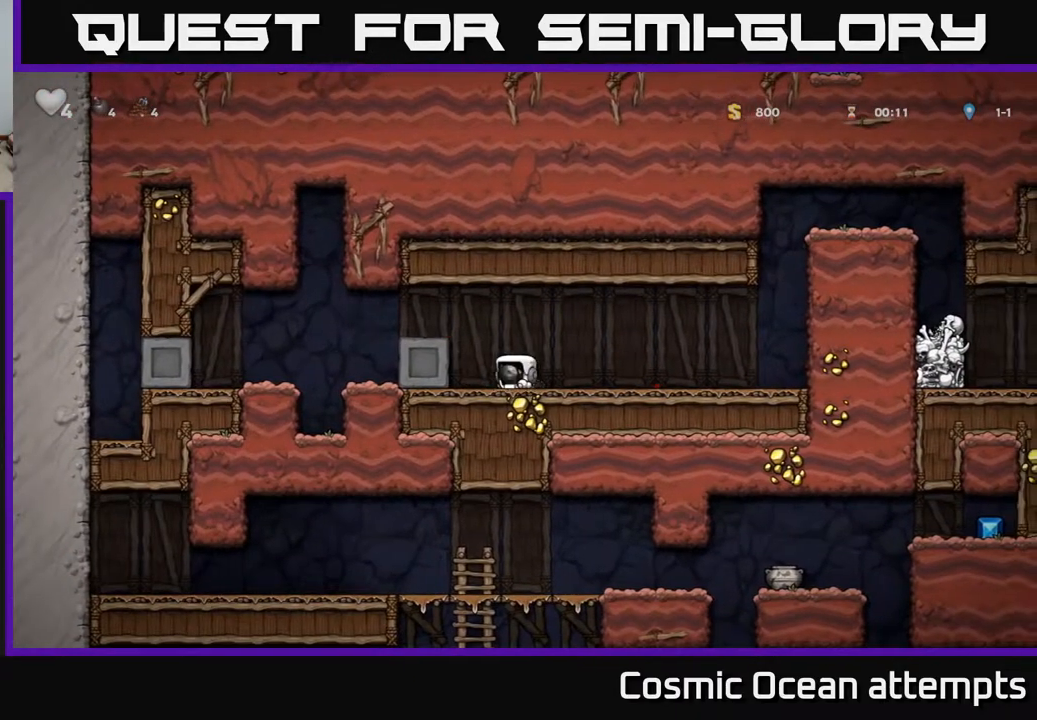
{"buttons": ["DPAD_RIGHT"], "left_stick": "center", "right_stick": "center", "events": [[167, "A", "up"], [350, "DPAD_LEFT", "up"], [450, "DPAD_RIGHT", "down"]]}
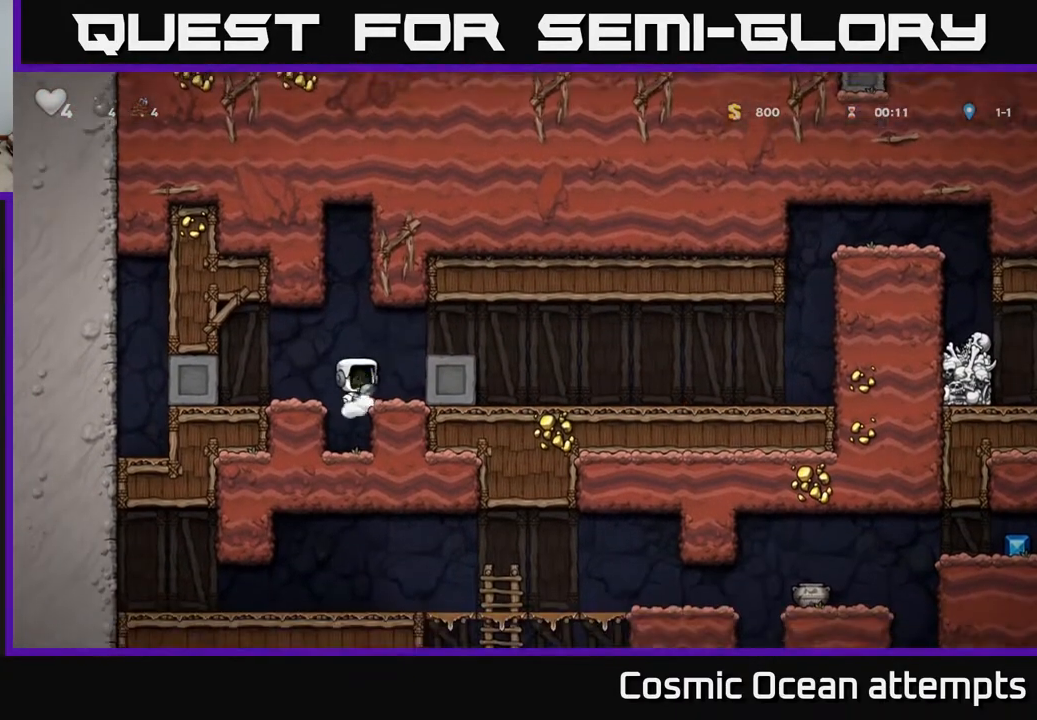
{"buttons": ["DPAD_RIGHT"], "left_stick": "center", "right_stick": "center", "events": []}
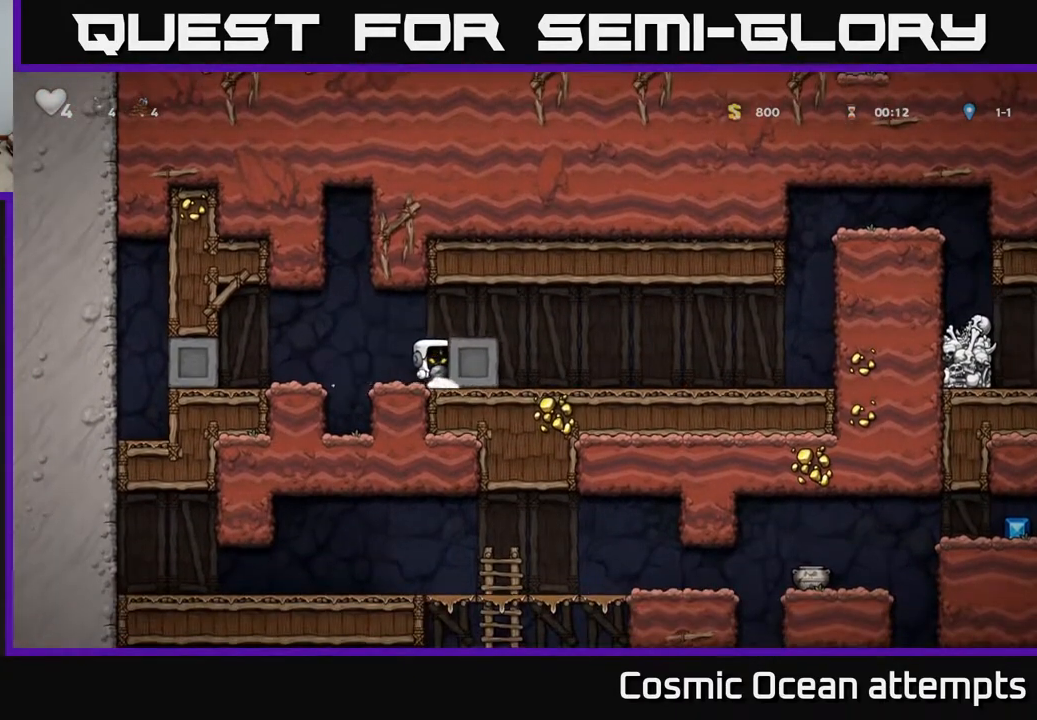
{"buttons": ["DPAD_RIGHT"], "left_stick": "center", "right_stick": "center", "events": []}
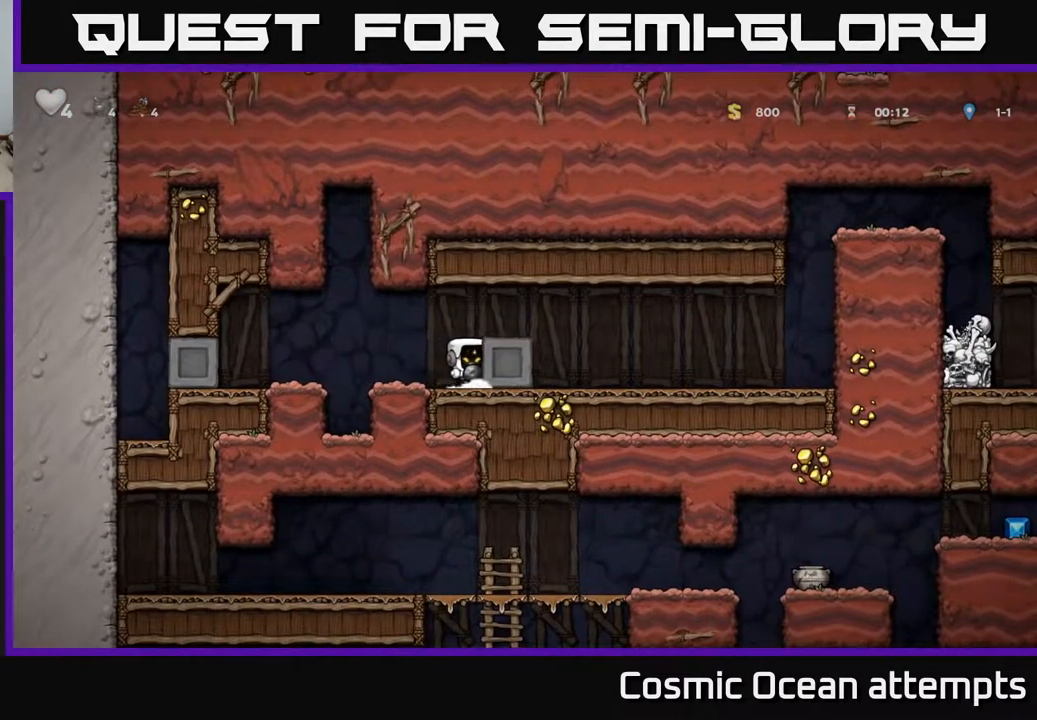
{"buttons": ["DPAD_RIGHT"], "left_stick": "center", "right_stick": "center", "events": []}
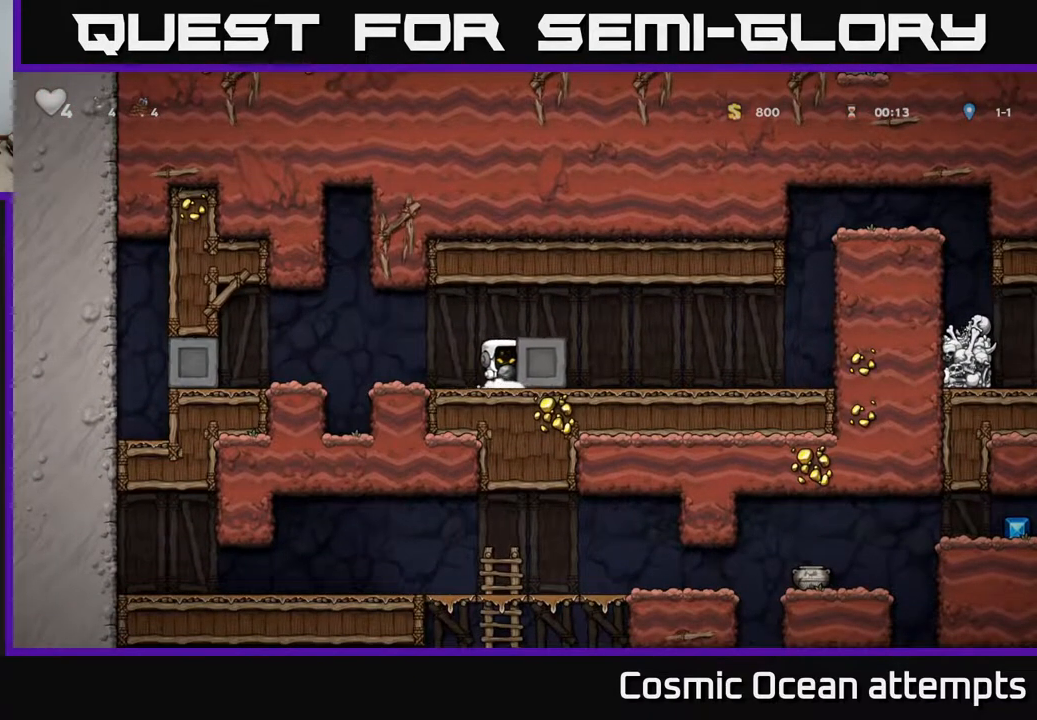
{"buttons": ["DPAD_RIGHT"], "left_stick": "center", "right_stick": "center", "events": []}
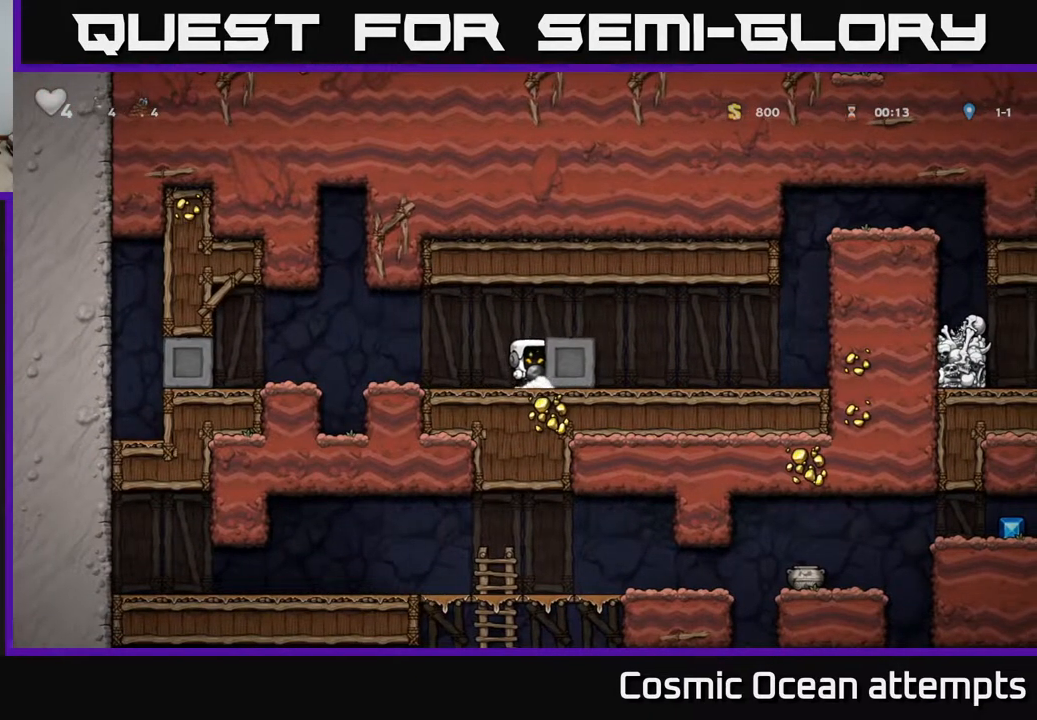
{"buttons": ["DPAD_RIGHT"], "left_stick": "center", "right_stick": "center", "events": []}
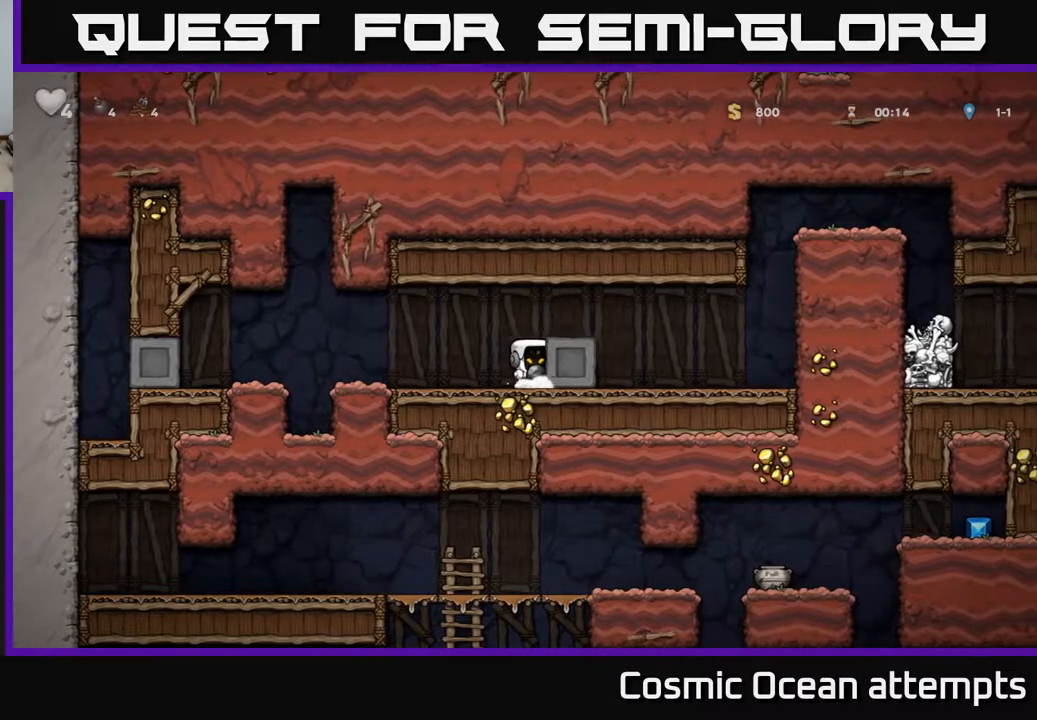
{"buttons": ["DPAD_RIGHT"], "left_stick": "center", "right_stick": "center", "events": []}
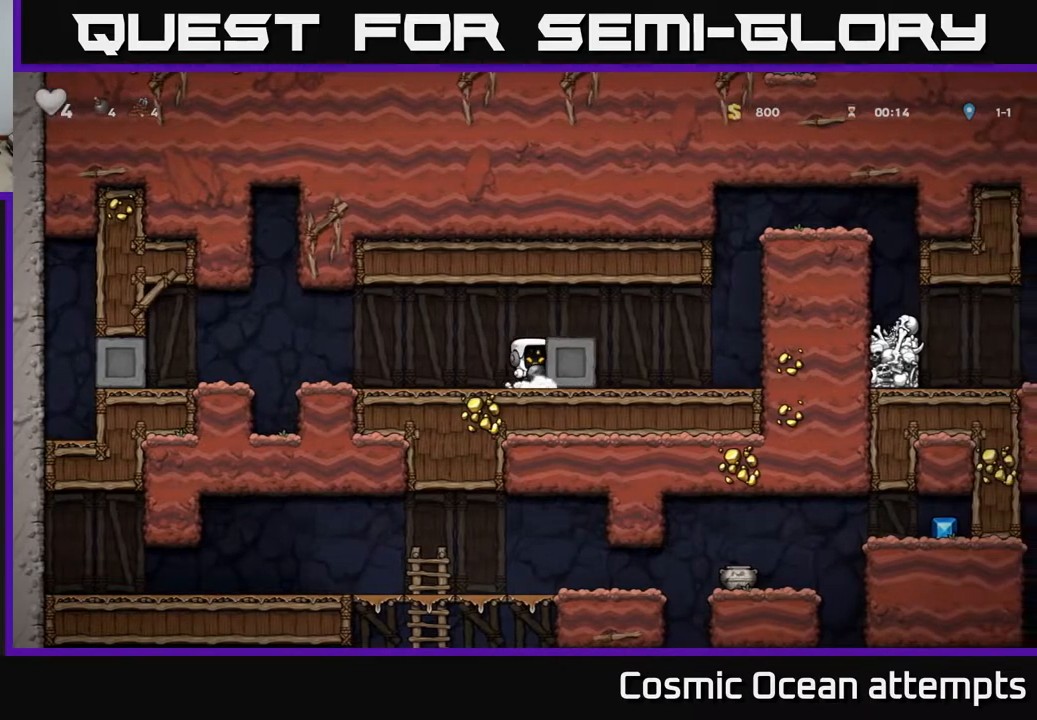
{"buttons": ["DPAD_RIGHT"], "left_stick": "center", "right_stick": "center", "events": []}
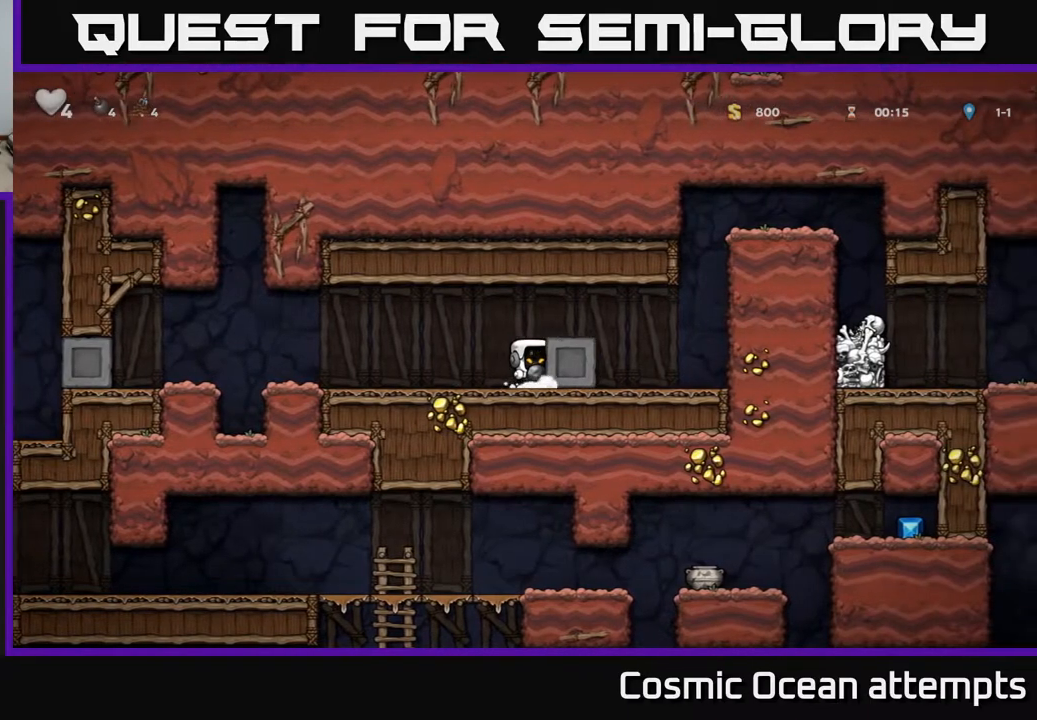
{"buttons": ["DPAD_RIGHT"], "left_stick": "center", "right_stick": "center", "events": []}
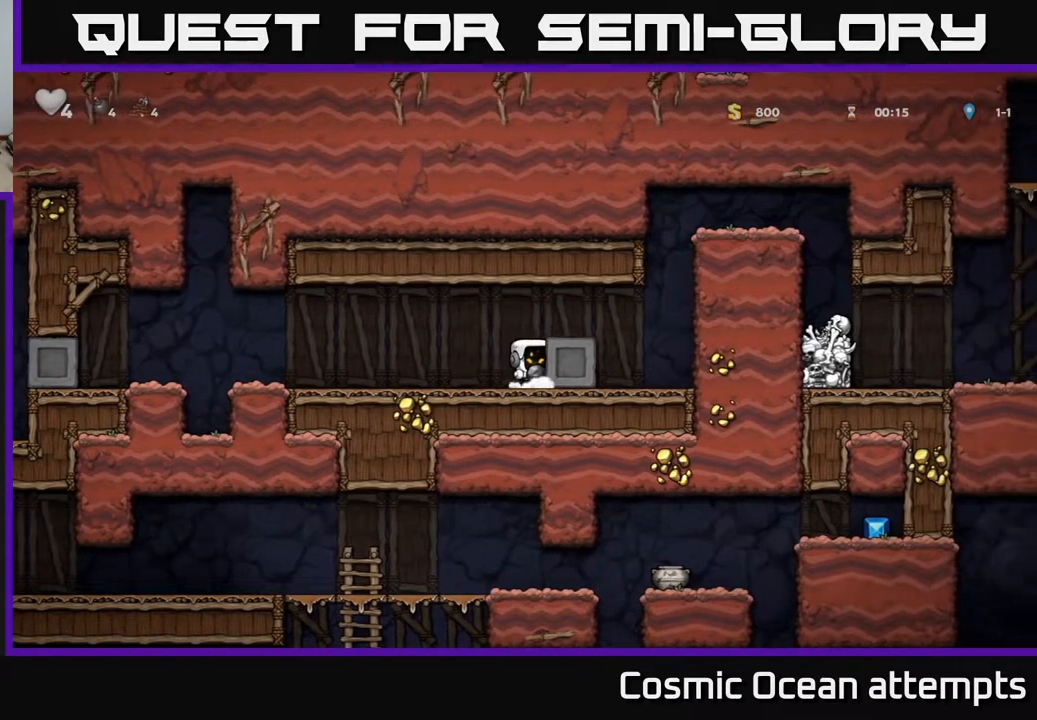
{"buttons": ["DPAD_RIGHT"], "left_stick": "center", "right_stick": "center", "events": []}
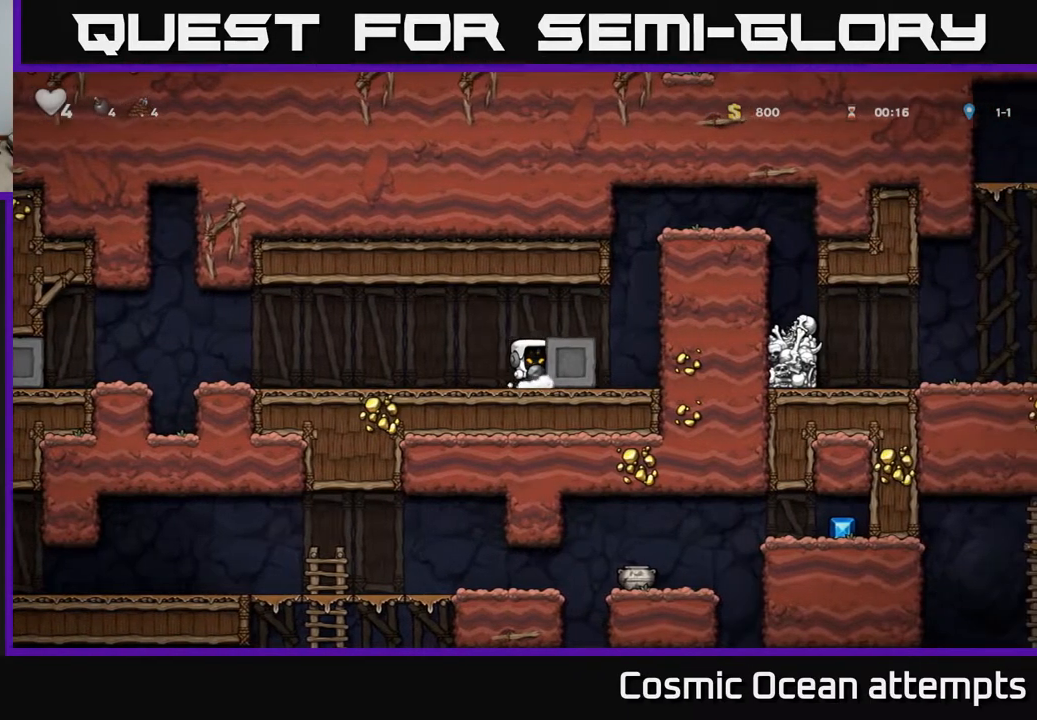
{"buttons": ["A", "DPAD_RIGHT"], "left_stick": "center", "right_stick": "center", "events": [[500, "A", "down"]]}
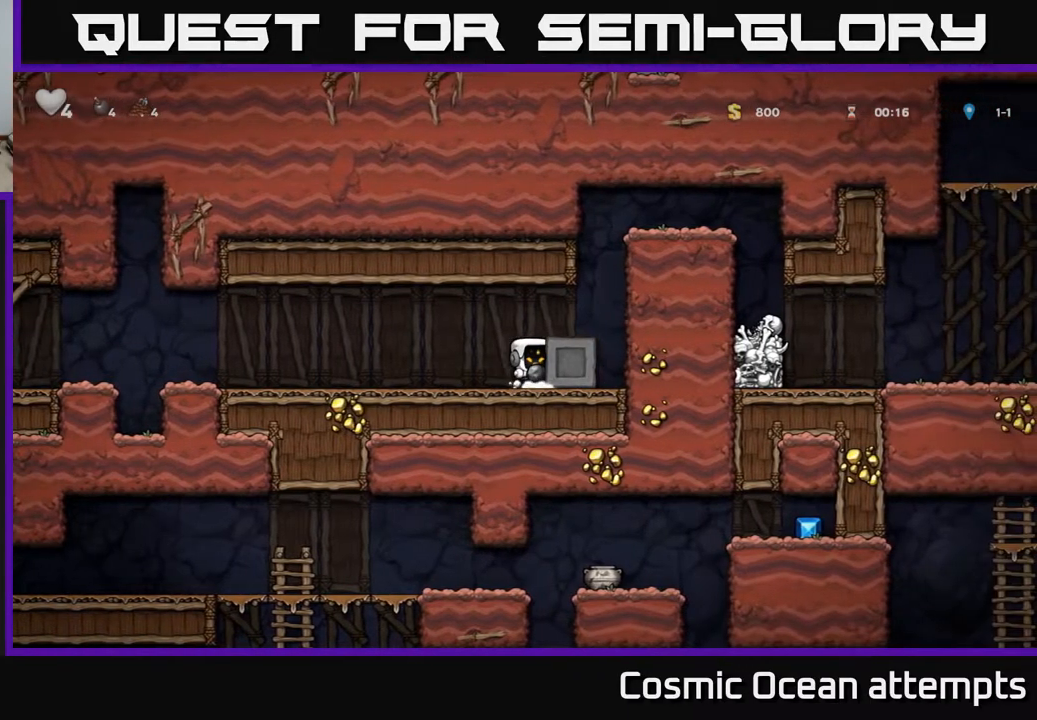
{"buttons": ["A", "DPAD_RIGHT"], "left_stick": "center", "right_stick": "center", "events": [[133, "A", "up"], [367, "A", "down"]]}
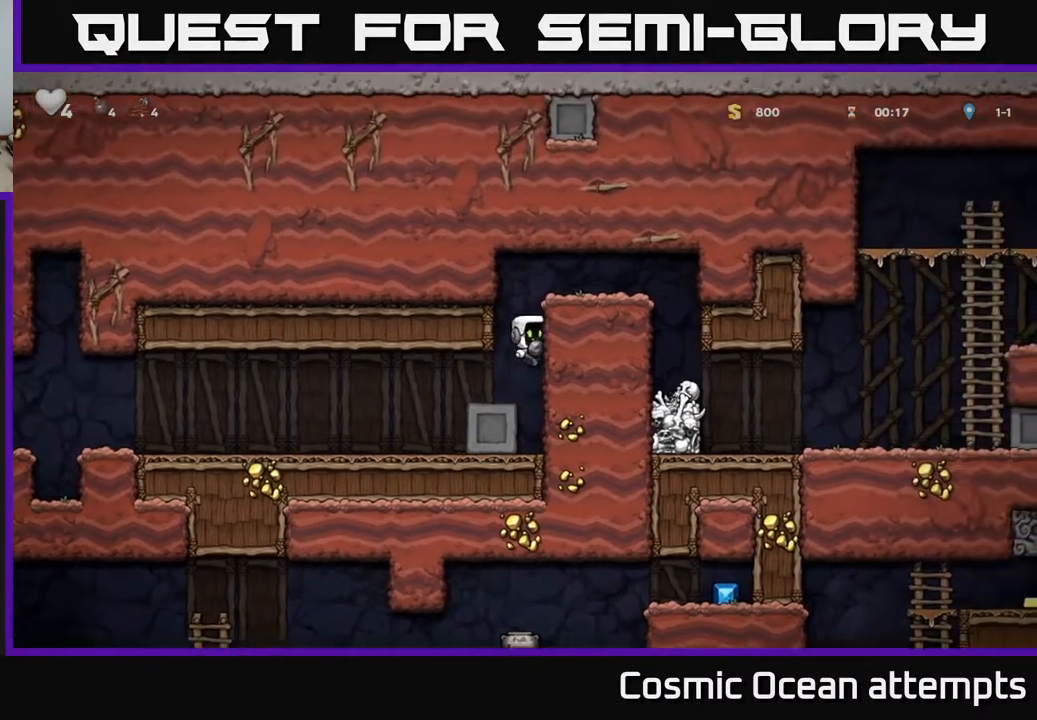
{"buttons": ["DPAD_RIGHT"], "left_stick": "center", "right_stick": "center", "events": [[33, "A", "up"], [200, "A", "down"], [317, "A", "up"]]}
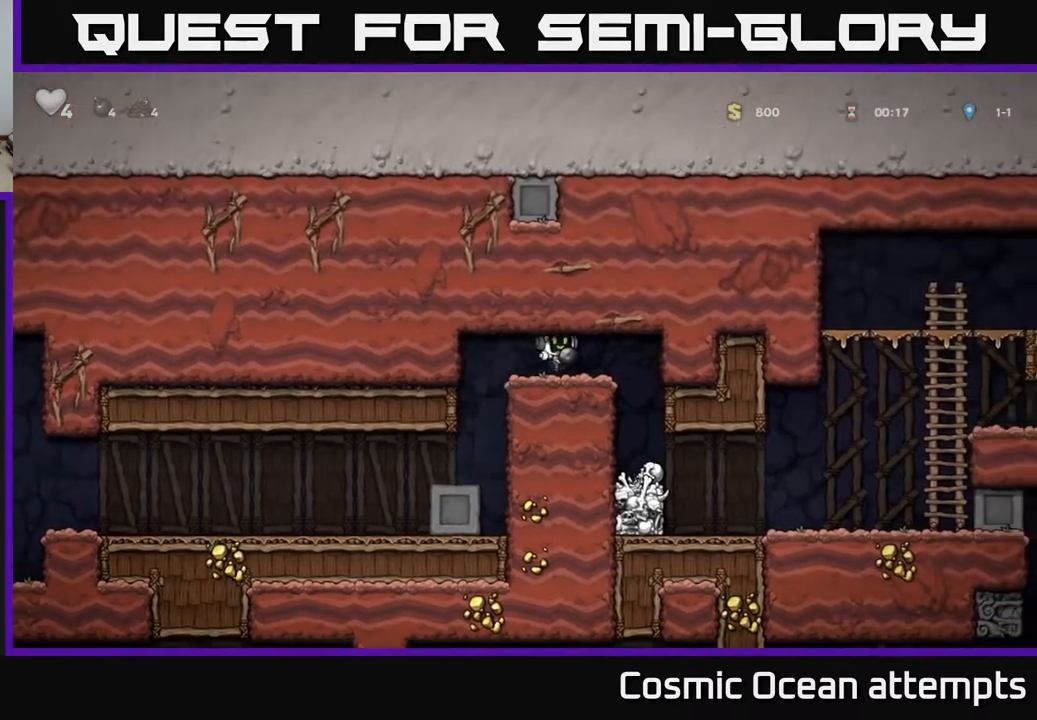
{"buttons": ["DPAD_RIGHT"], "left_stick": "center", "right_stick": "center", "events": []}
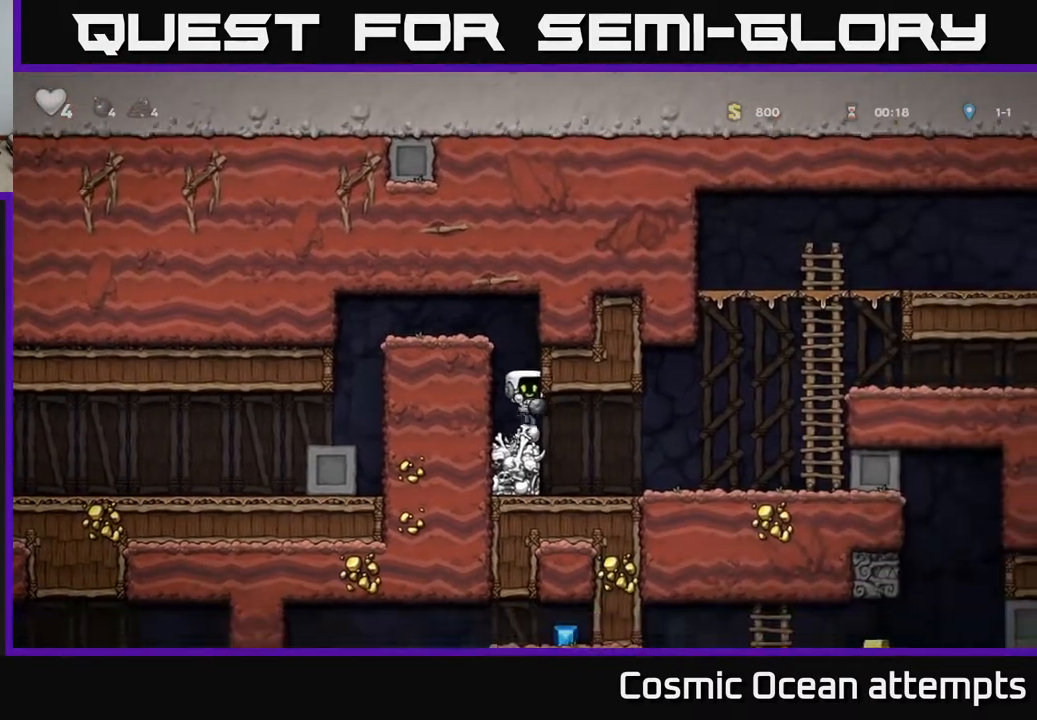
{"buttons": ["DPAD_RIGHT"], "left_stick": "center", "right_stick": "center", "events": []}
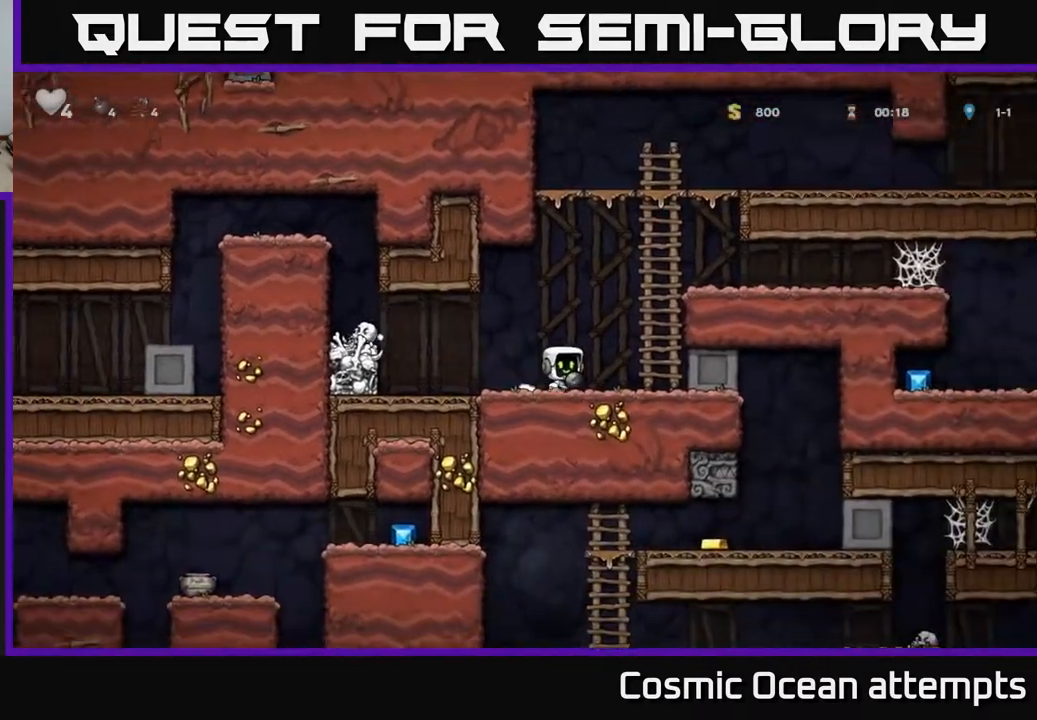
{"buttons": ["DPAD_RIGHT"], "left_stick": "center", "right_stick": "center", "events": []}